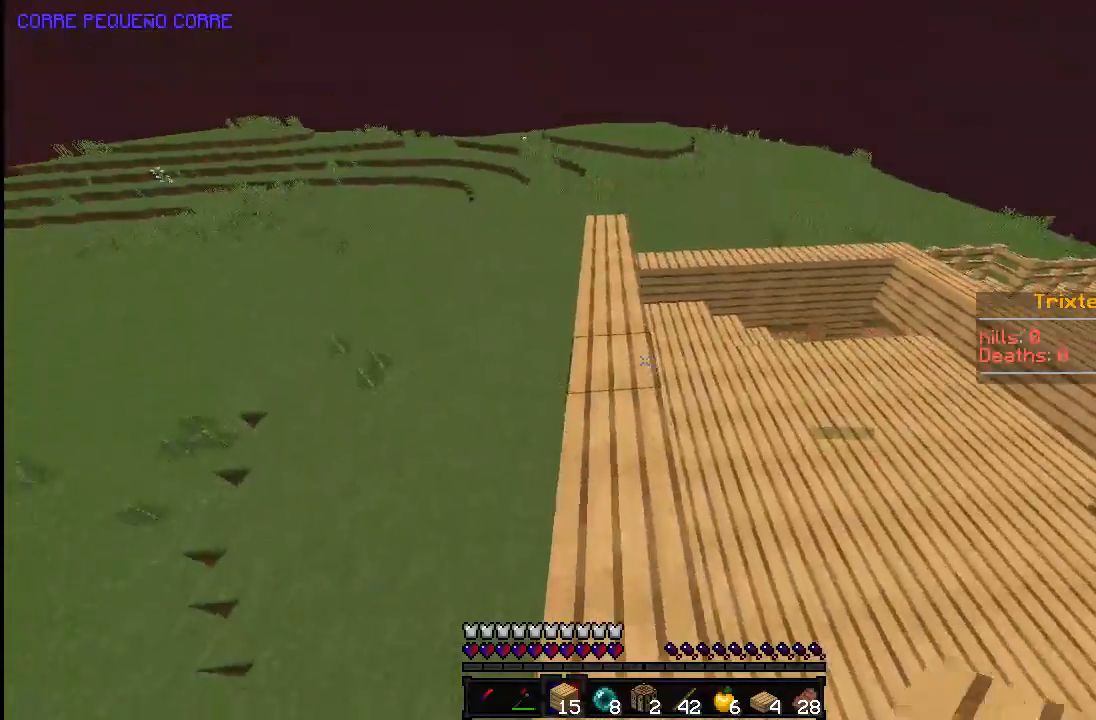
Gameplay with keyboard and mouse; each line is a JSON object with the keys and mouse buttons held at the frame after it. "events" lists presses ("down") and releases ("up") of "a", "d", "s", "space", "w", "mouse_left" and "mouse_right" between this image and that frame as [ms after this image, input, new state], when the widget could be followed in between. "mouse_left", "mouse_right" = the "left", "right" buttons of the "mouse" list. No other keys are recorded. Fast repeated clicks can show as one long hold. Mouse movement is not recorded.
{"keys": ["space", "w"], "mouse": [], "events": [[17, "a", "down"], [83, "a", "up"], [233, "space", "up"], [283, "space", "down"]]}
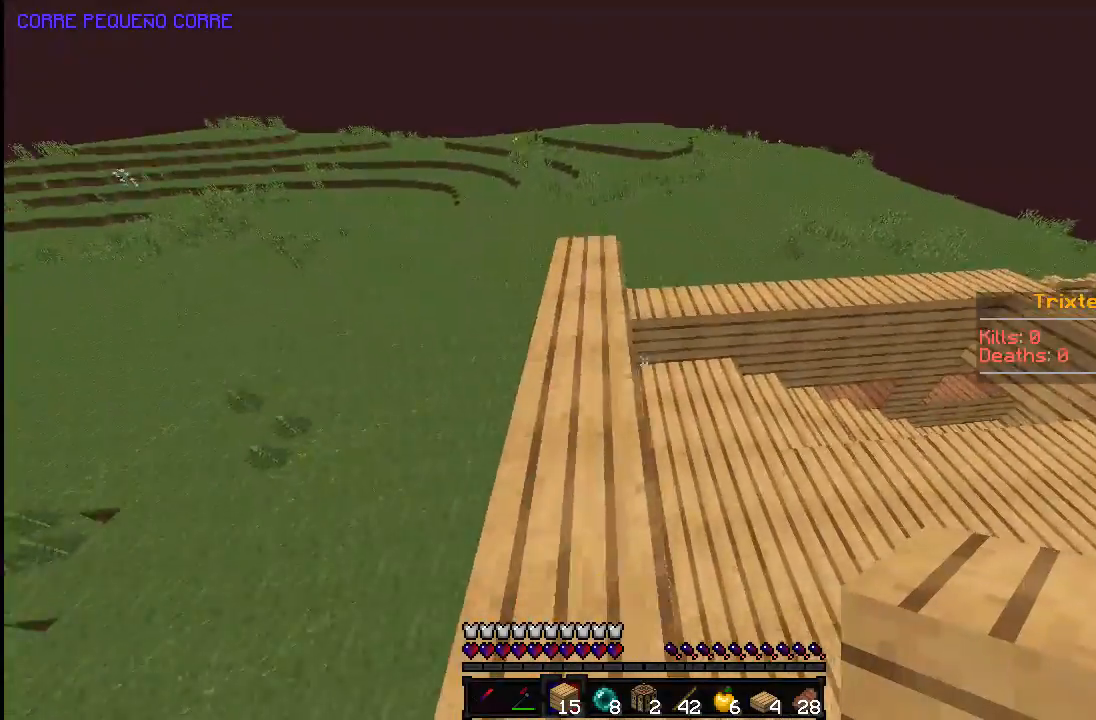
{"keys": ["a", "w"], "mouse": [], "events": [[233, "a", "down"], [417, "space", "up"]]}
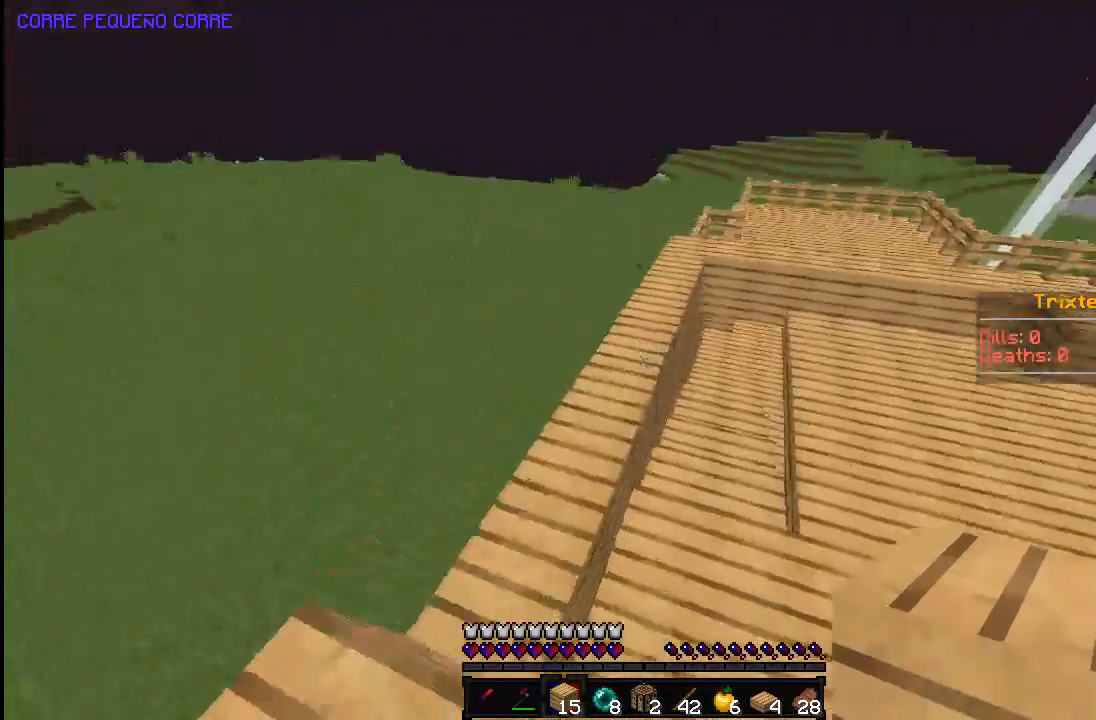
{"keys": ["w"], "mouse": [], "events": [[83, "a", "up"], [383, "d", "down"], [483, "d", "up"]]}
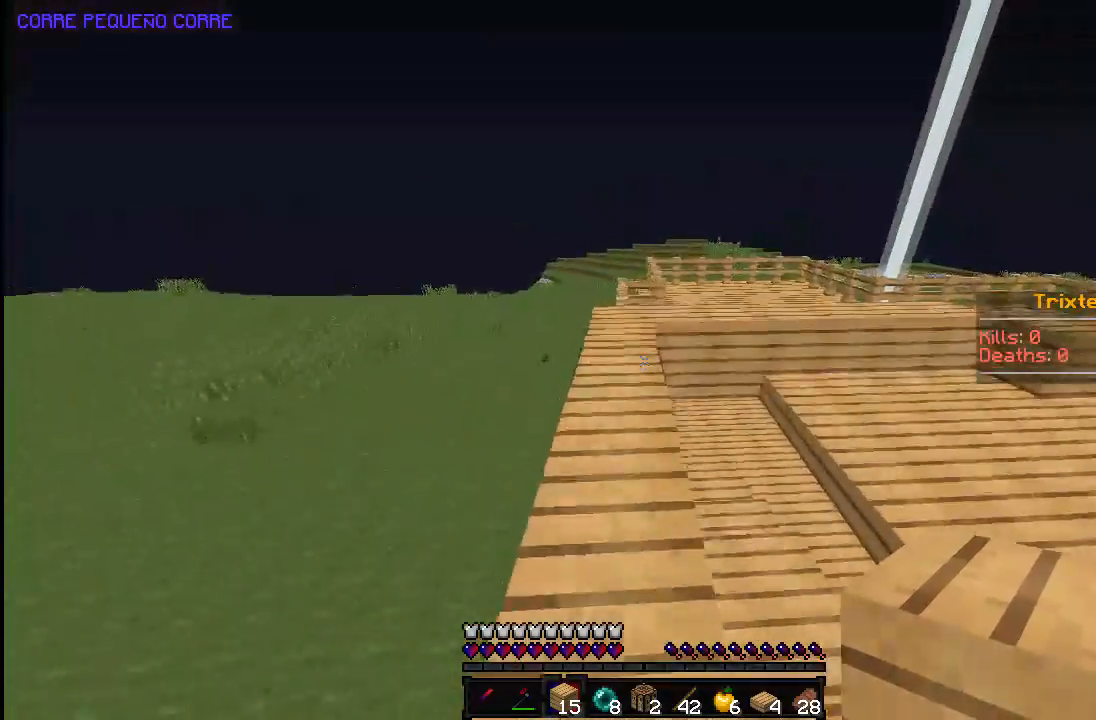
{"keys": ["s"], "mouse": ["right"], "events": [[233, "a", "down"], [283, "w", "up"], [333, "mouse_right", "down"], [383, "a", "up"], [383, "s", "down"]]}
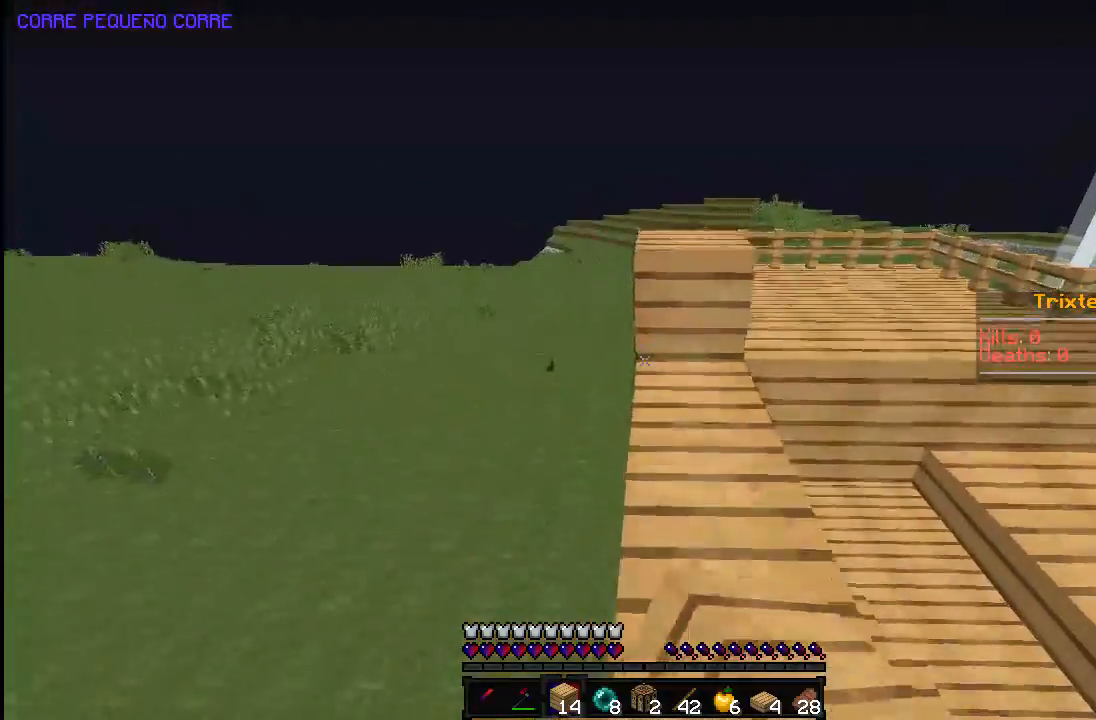
{"keys": ["s"], "mouse": ["right"], "events": [[133, "d", "down"], [233, "d", "up"]]}
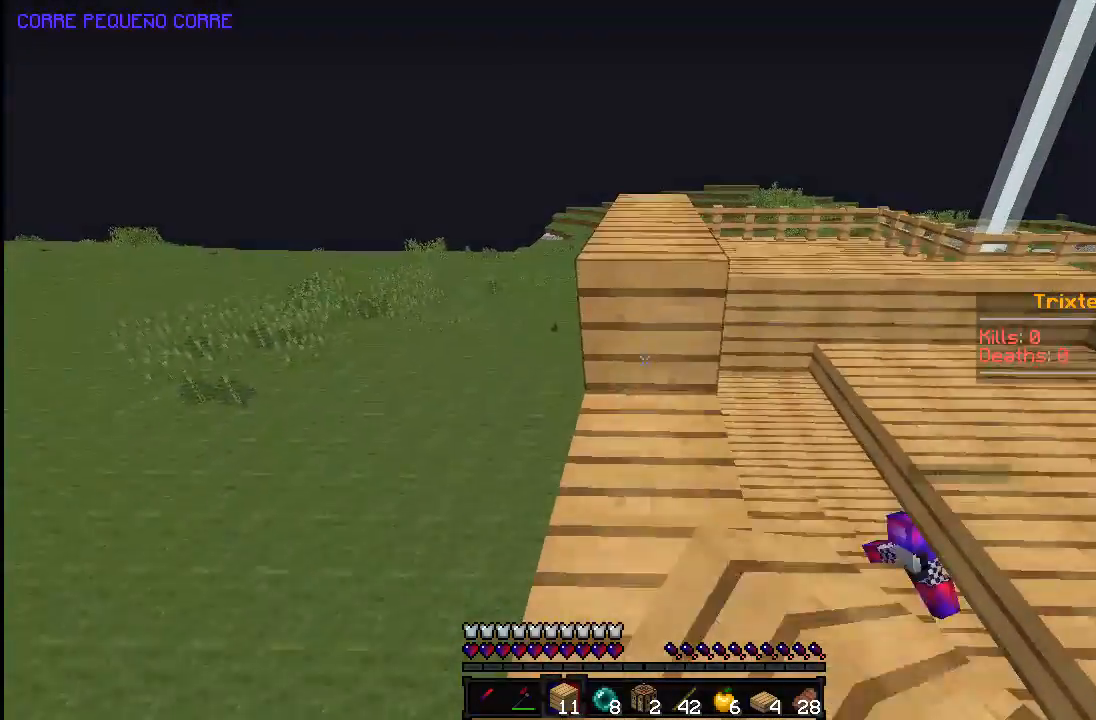
{"keys": [], "mouse": ["right"], "events": [[483, "s", "up"]]}
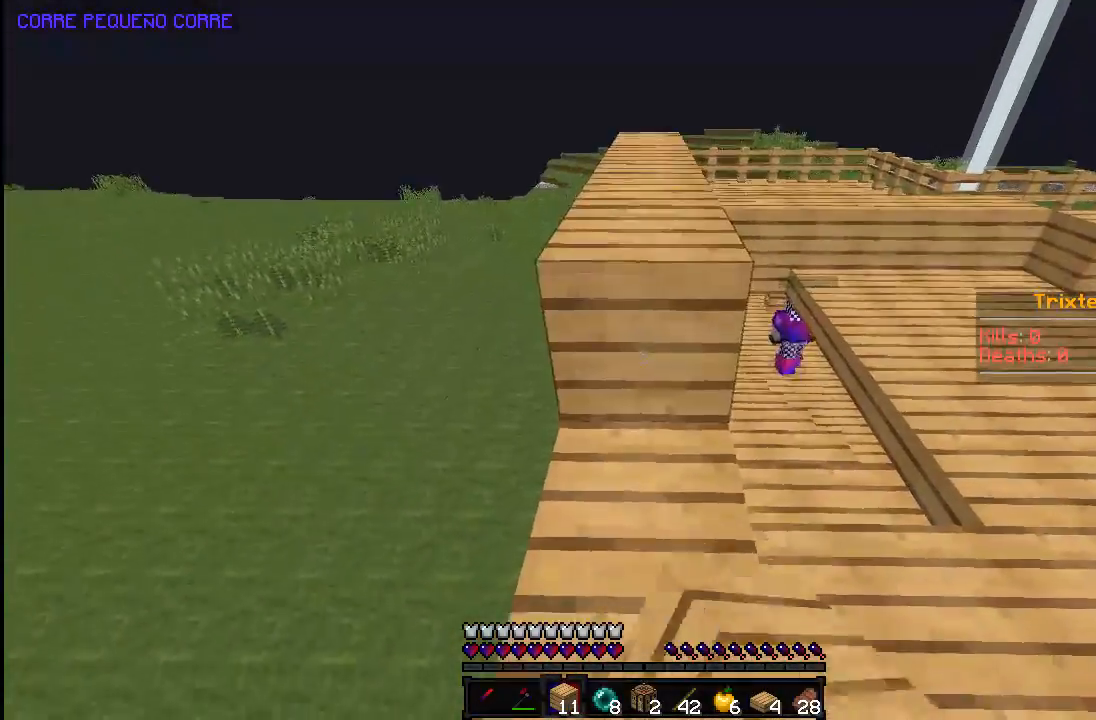
{"keys": [], "mouse": [], "events": [[67, "space", "down"], [133, "mouse_right", "up"], [233, "mouse_right", "down"], [333, "space", "up"], [383, "mouse_right", "up"]]}
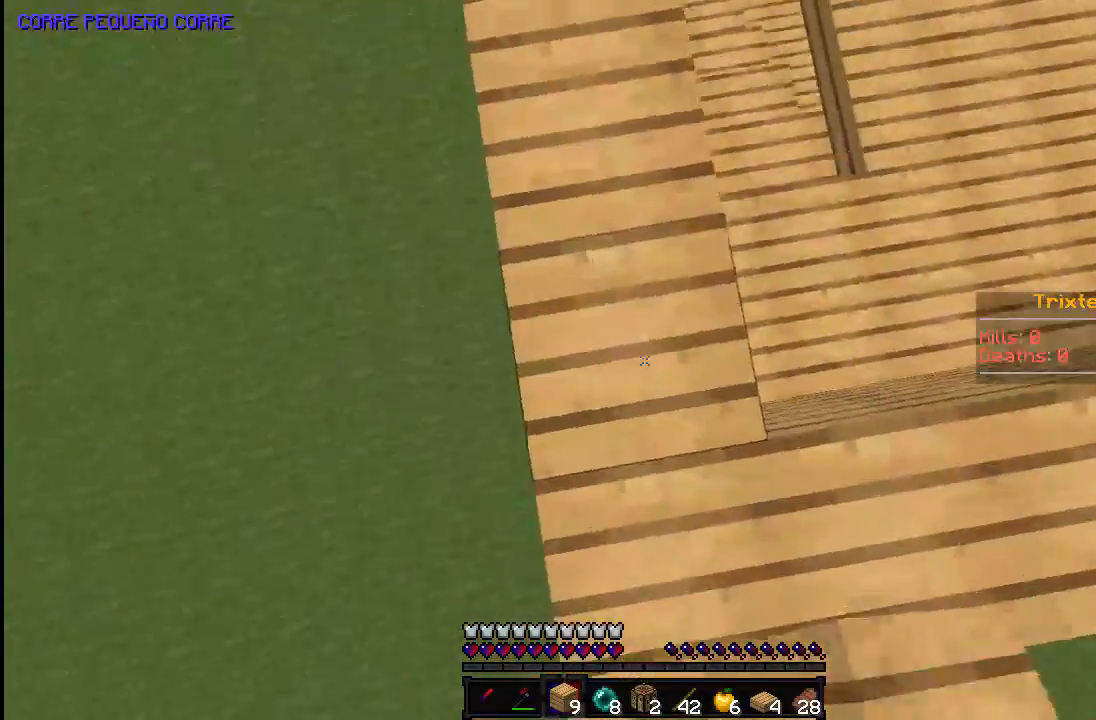
{"keys": ["space", "w"], "mouse": [], "events": [[83, "w", "down"], [233, "space", "down"]]}
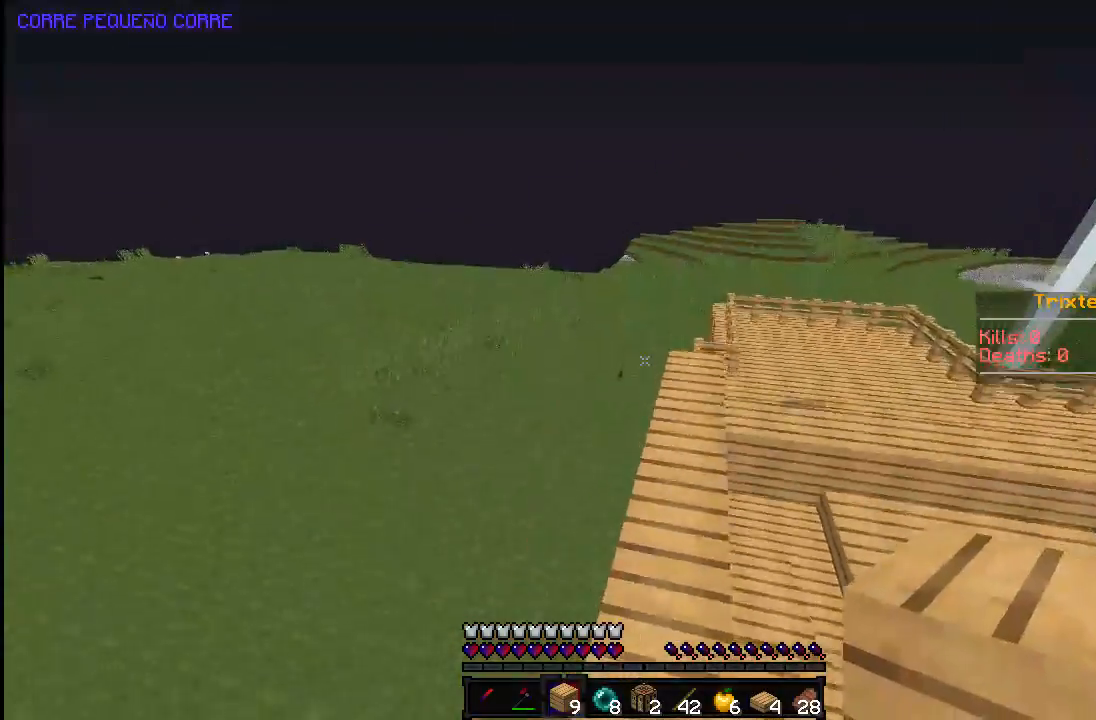
{"keys": ["a", "w"], "mouse": [], "events": [[133, "space", "up"], [433, "a", "down"]]}
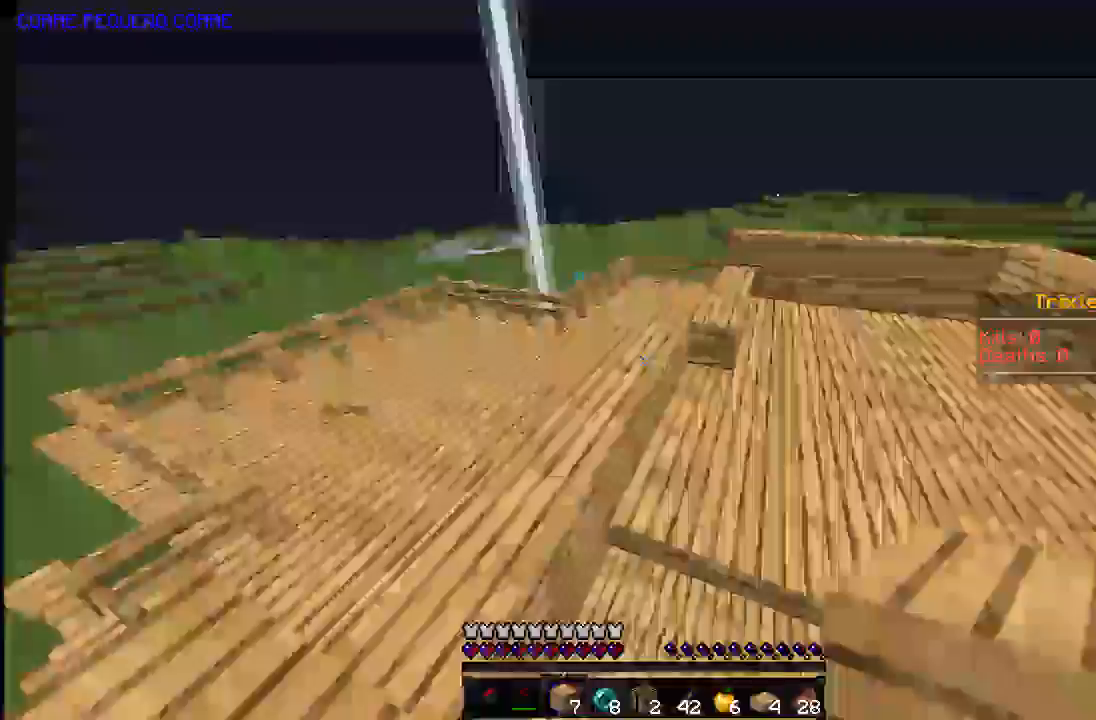
{"keys": ["d", "w"], "mouse": [], "events": [[33, "space", "down"], [83, "a", "up"], [283, "d", "down"], [283, "space", "up"]]}
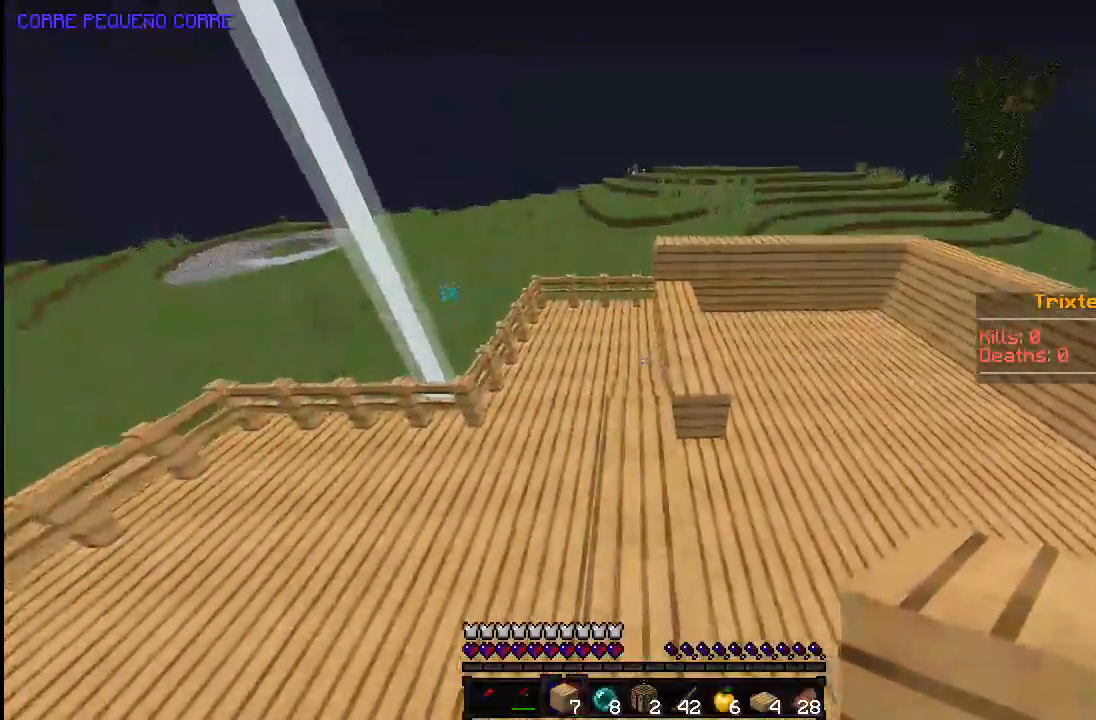
{"keys": ["s"], "mouse": [], "events": [[33, "d", "up"], [183, "d", "down"], [183, "w", "up"], [333, "d", "up"], [333, "s", "down"], [383, "mouse_right", "down"], [483, "mouse_right", "up"]]}
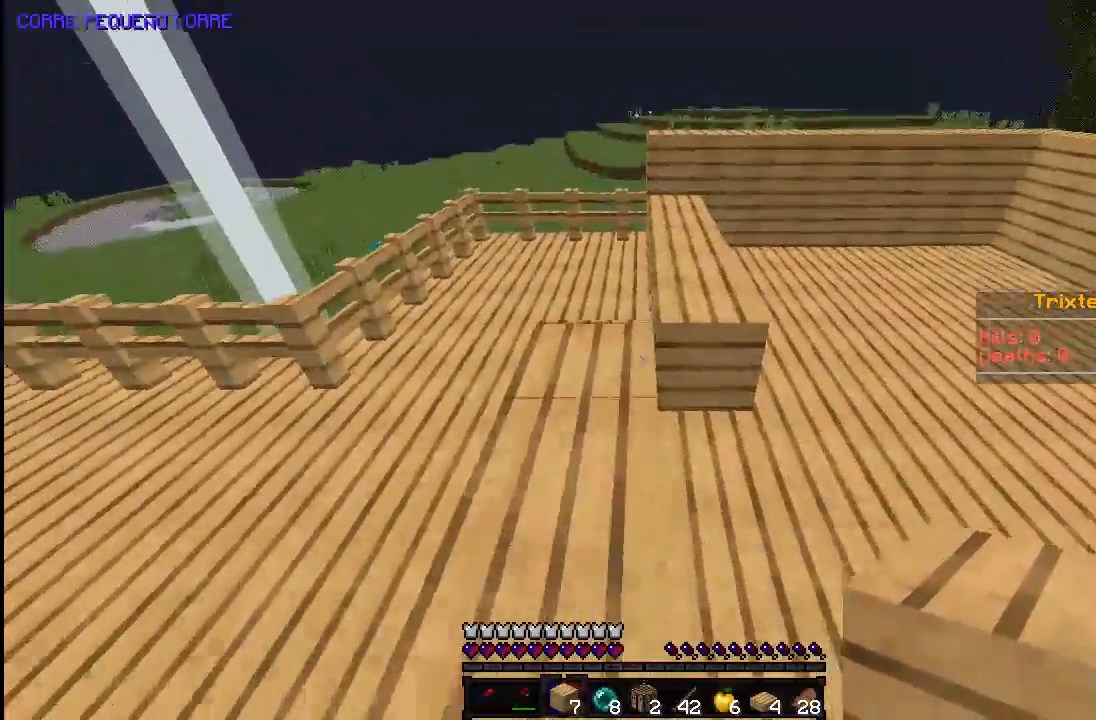
{"keys": [], "mouse": [], "events": [[33, "a", "down"], [183, "a", "up"], [233, "s", "up"], [283, "mouse_right", "down"], [433, "mouse_right", "up"]]}
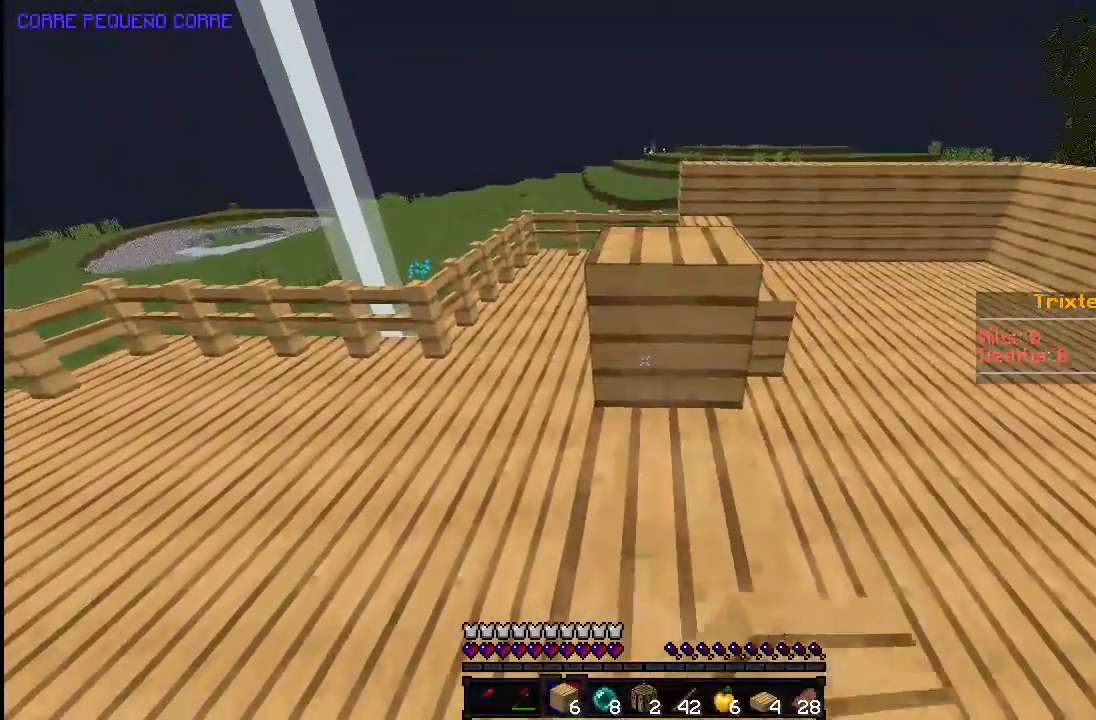
{"keys": ["space"], "mouse": [], "events": [[83, "s", "down"], [183, "mouse_right", "down"], [283, "mouse_right", "up"], [333, "mouse_right", "down"], [383, "s", "up"], [433, "space", "down"], [483, "mouse_right", "up"]]}
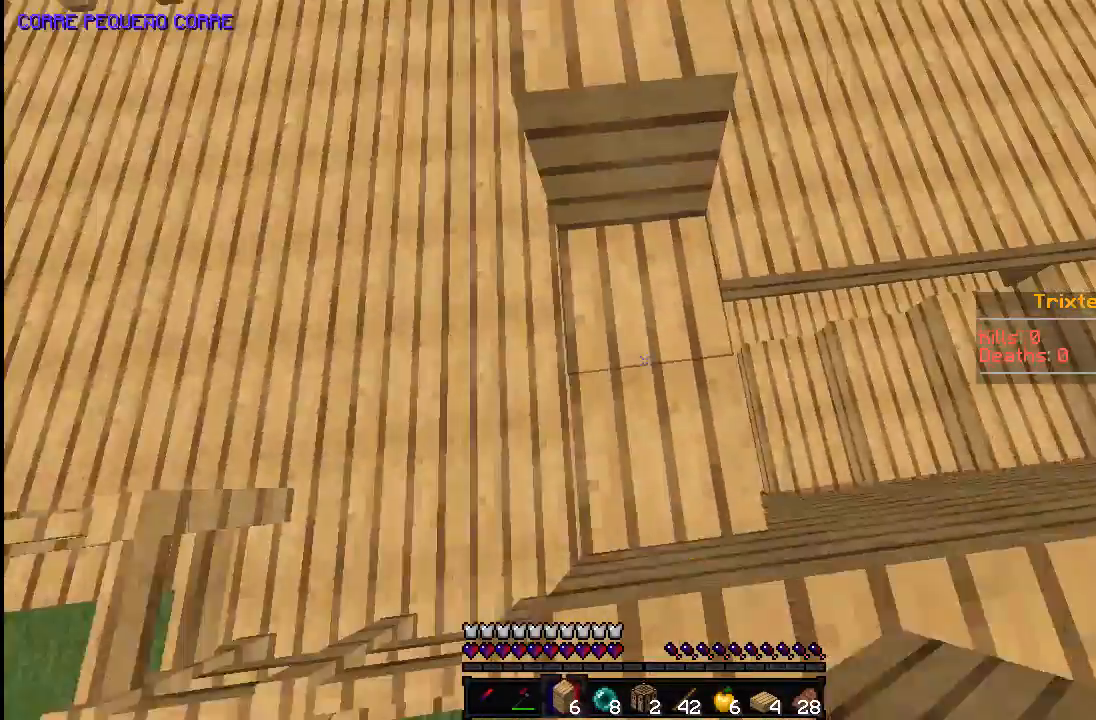
{"keys": ["w"], "mouse": [], "events": [[83, "mouse_right", "down"], [183, "mouse_right", "up"], [267, "mouse_right", "down"], [283, "space", "up"], [433, "mouse_right", "up"], [483, "w", "down"]]}
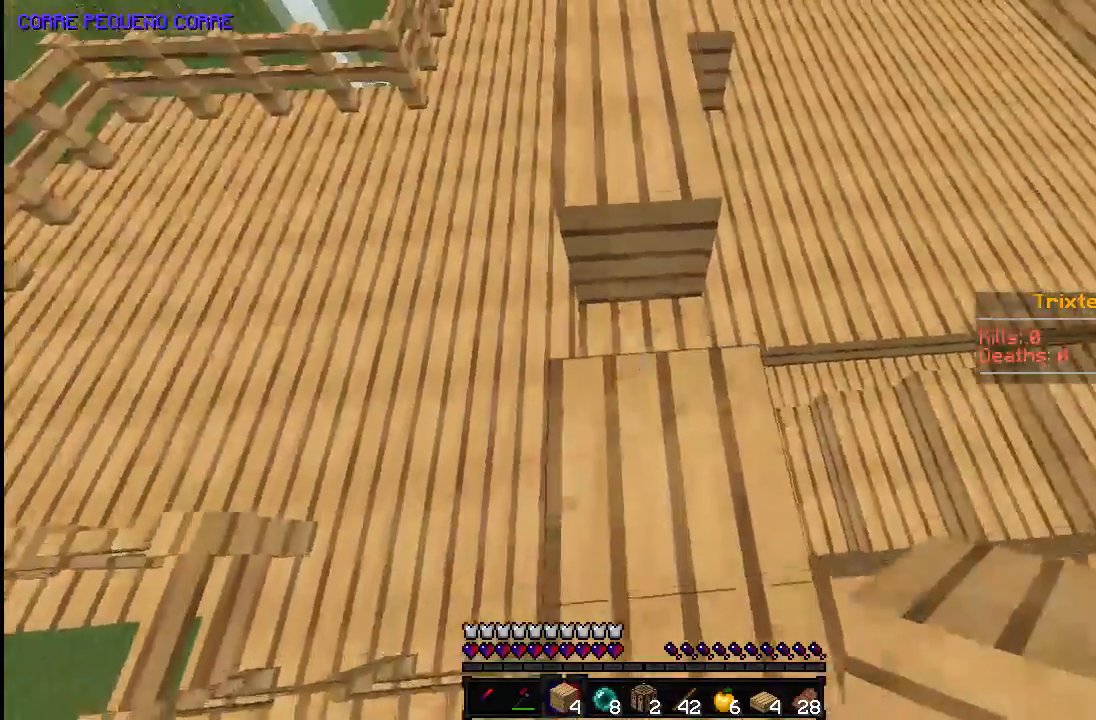
{"keys": ["w"], "mouse": [], "events": [[133, "mouse_right", "down"], [233, "mouse_right", "up"]]}
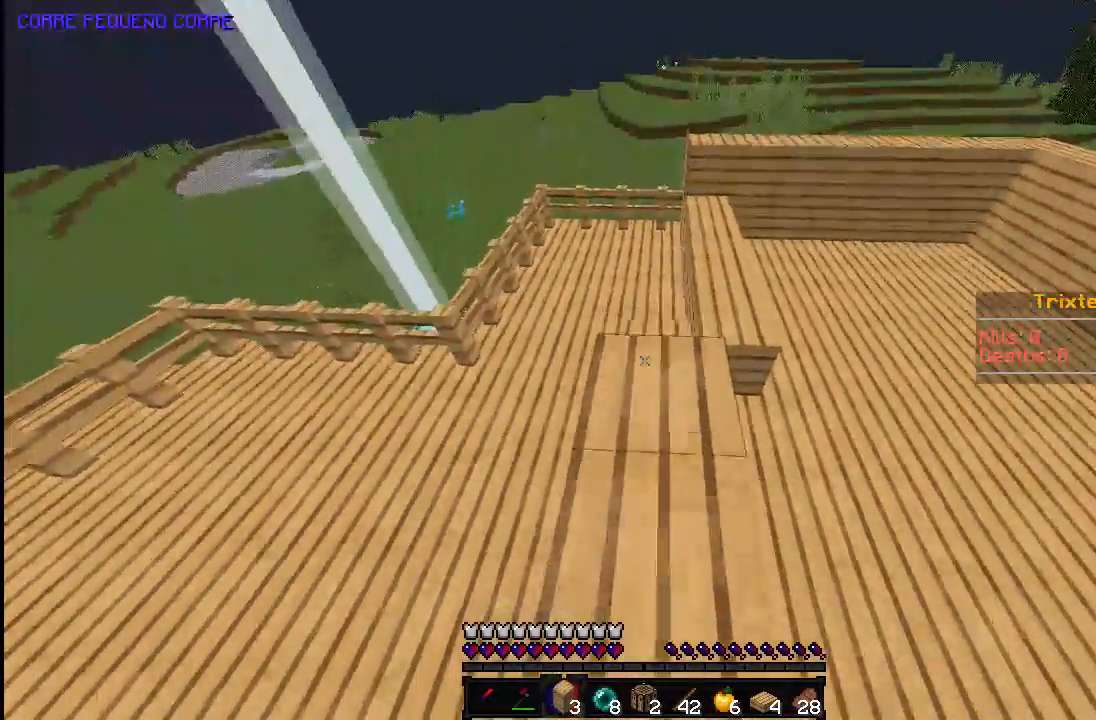
{"keys": [], "mouse": [], "events": [[333, "w", "up"]]}
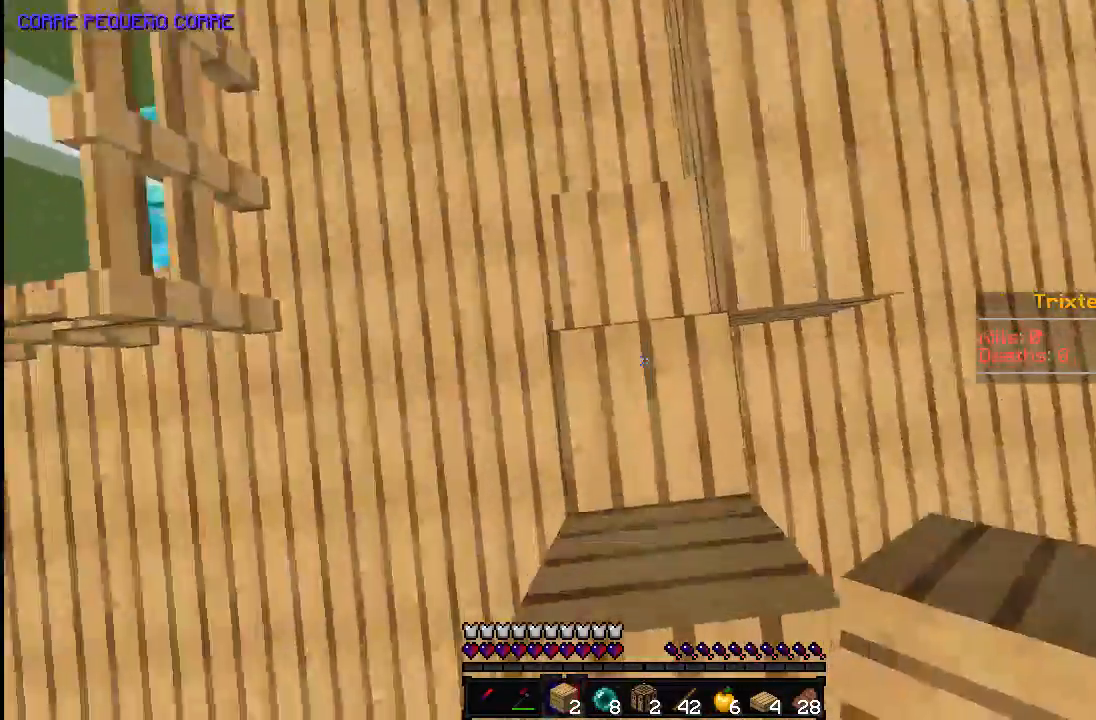
{"keys": ["a", "s", "space"], "mouse": [], "events": [[83, "mouse_right", "down"], [233, "d", "down"], [233, "mouse_right", "up"], [333, "d", "up"], [433, "space", "down"], [467, "s", "down"], [483, "a", "down"]]}
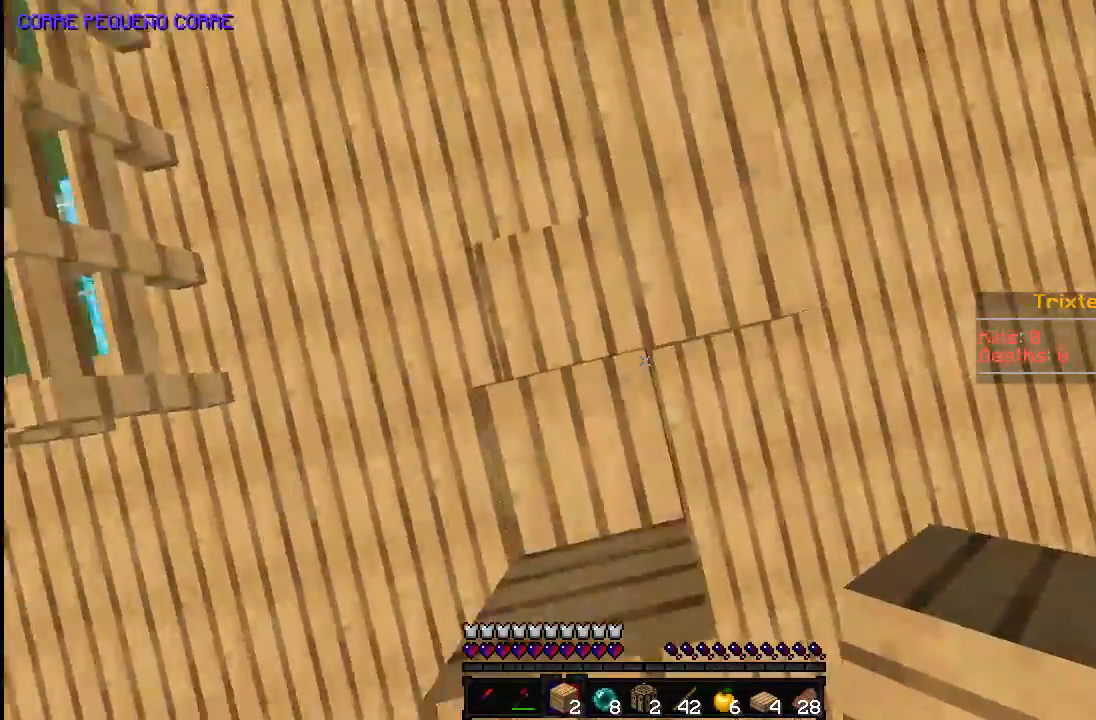
{"keys": ["w"], "mouse": [], "events": [[17, "a", "up"], [133, "mouse_right", "down"], [183, "space", "up"], [283, "mouse_right", "up"], [333, "s", "up"], [483, "w", "down"]]}
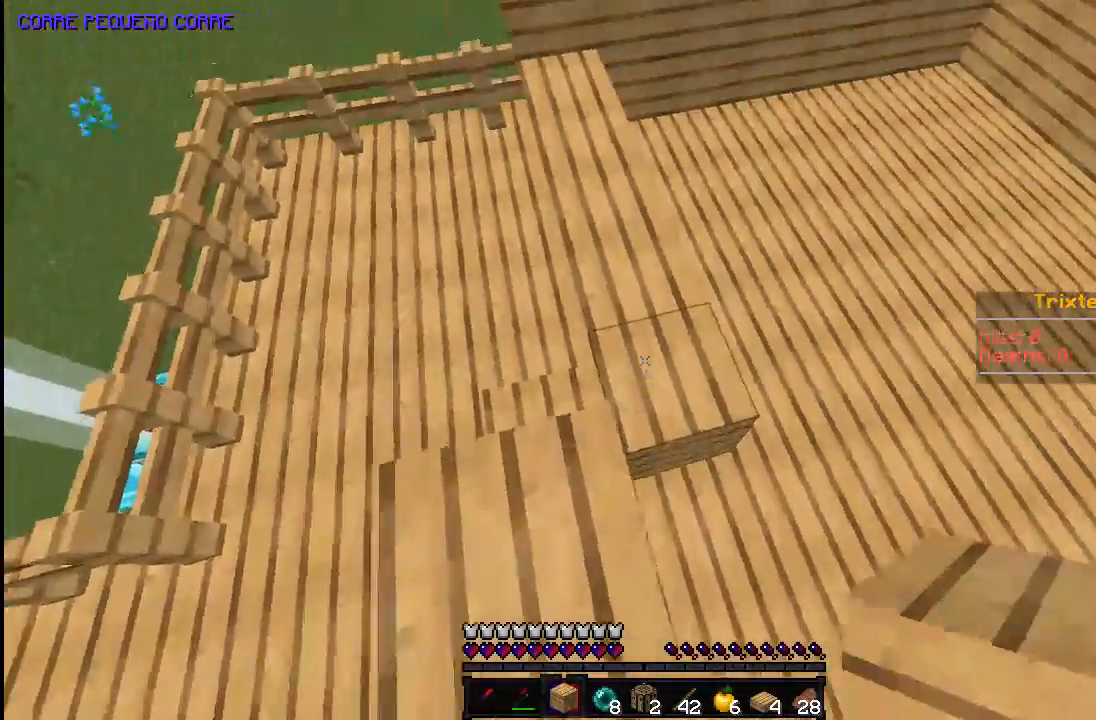
{"keys": ["w"], "mouse": [], "events": [[83, "w", "up"], [183, "mouse_right", "down"], [283, "mouse_right", "up"], [433, "w", "down"]]}
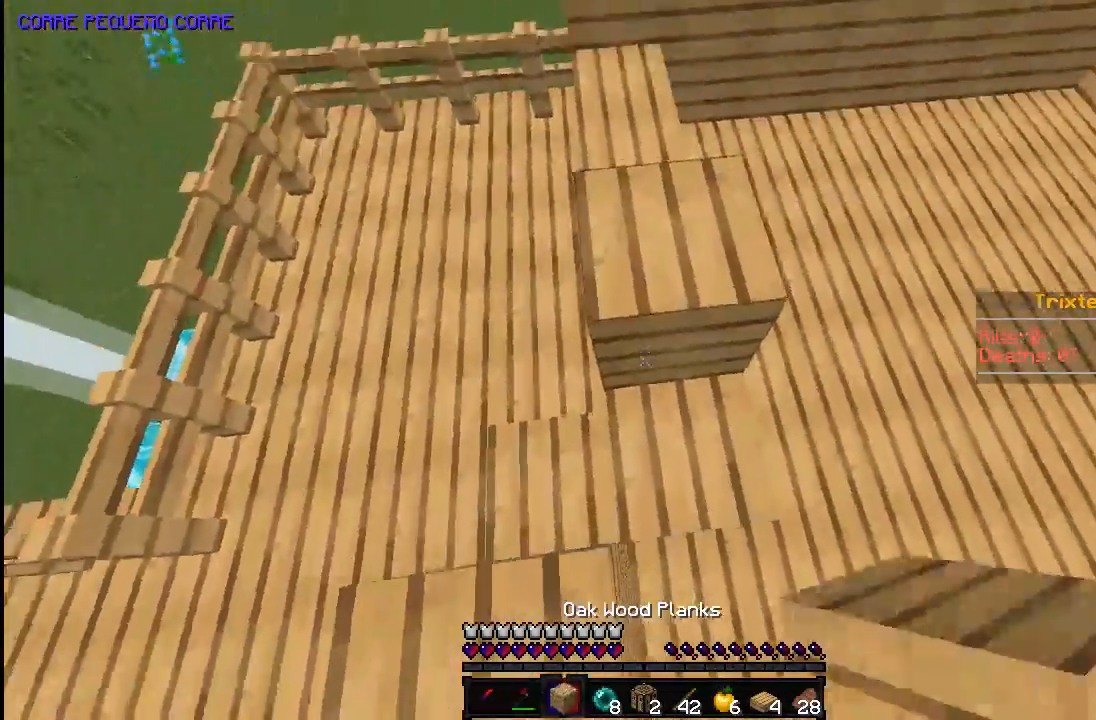
{"keys": [], "mouse": [], "events": [[33, "w", "up"]]}
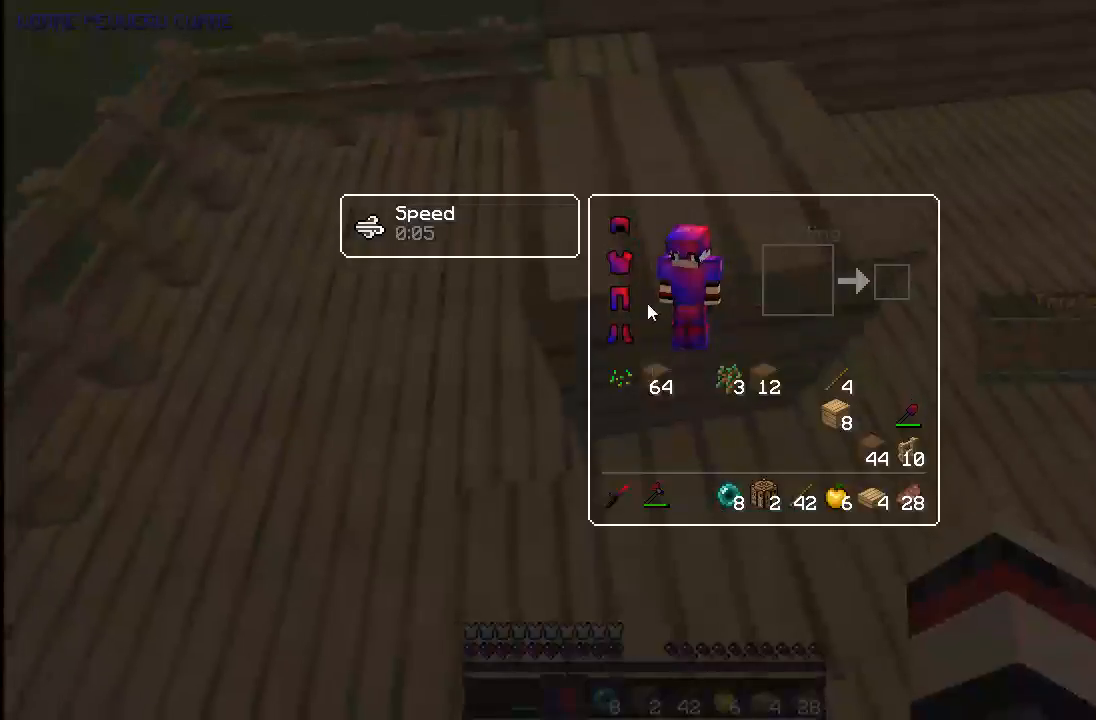
{"keys": [], "mouse": [], "events": []}
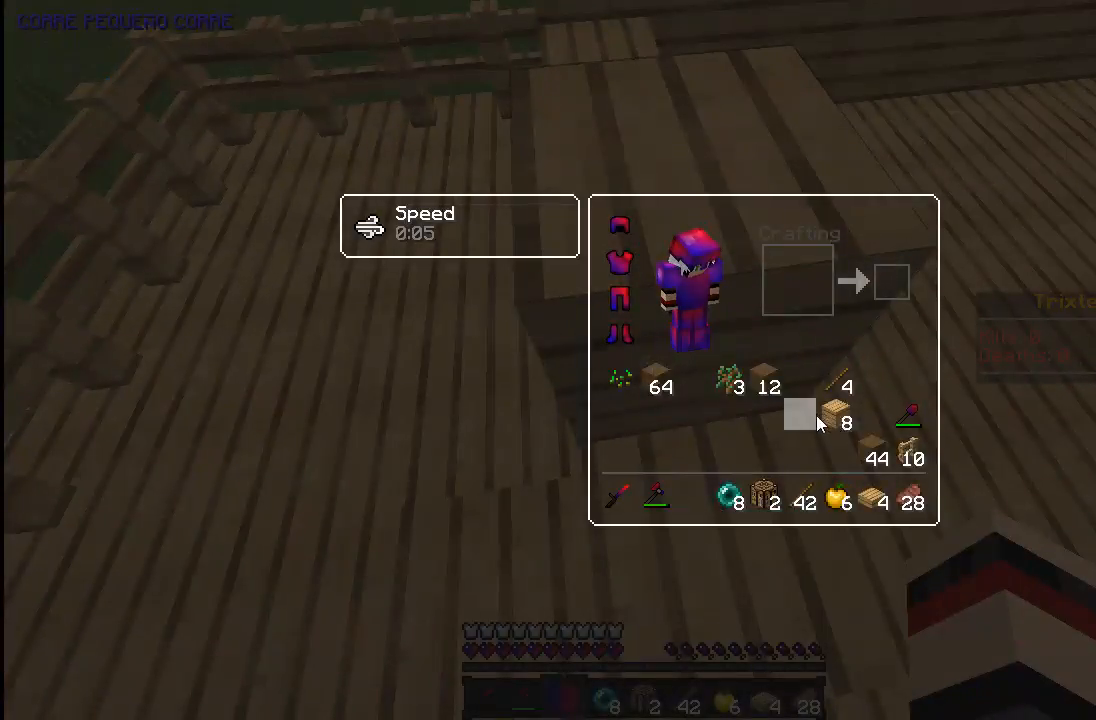
{"keys": ["space"], "mouse": ["right"], "events": [[333, "space", "down"], [483, "mouse_right", "down"]]}
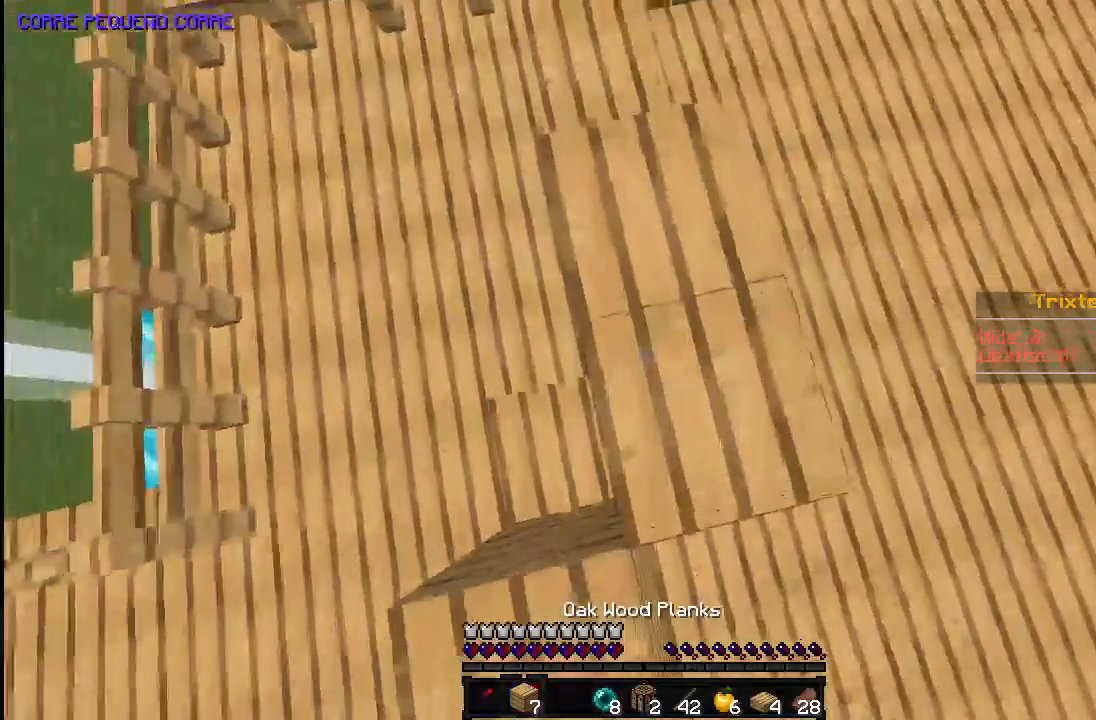
{"keys": [], "mouse": [], "events": [[17, "w", "down"], [33, "space", "up"], [133, "mouse_right", "up"], [383, "w", "up"]]}
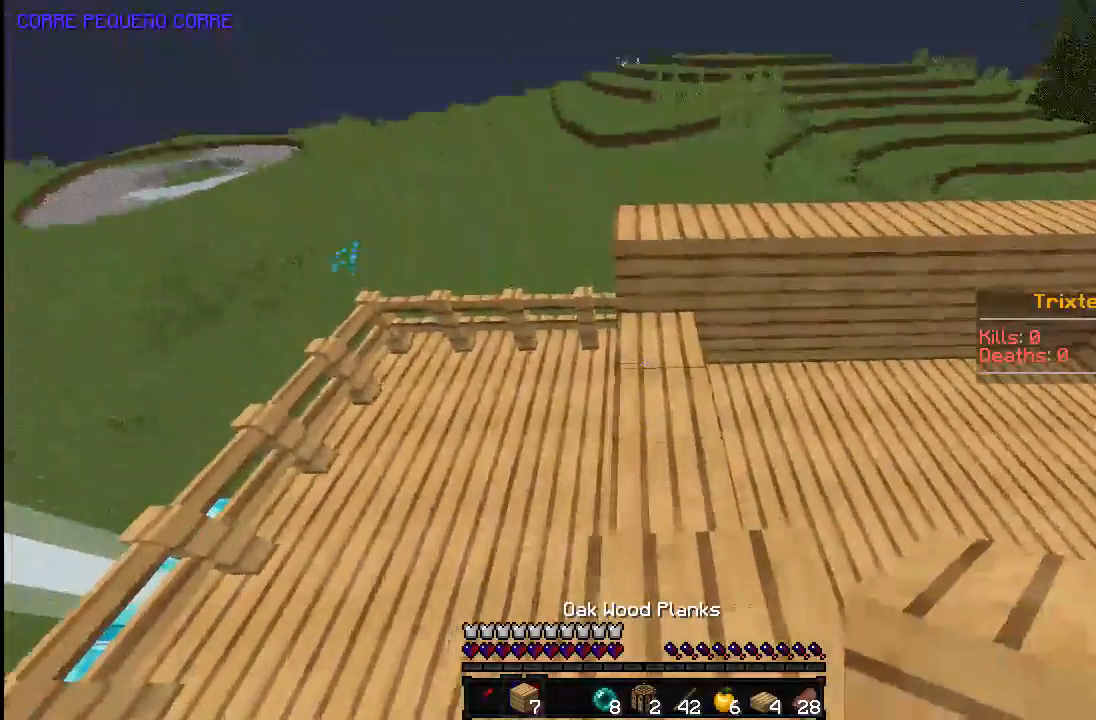
{"keys": [], "mouse": ["right"], "events": [[33, "mouse_right", "down"], [133, "mouse_right", "up"], [233, "mouse_right", "down"], [333, "mouse_right", "up"], [450, "mouse_right", "down"]]}
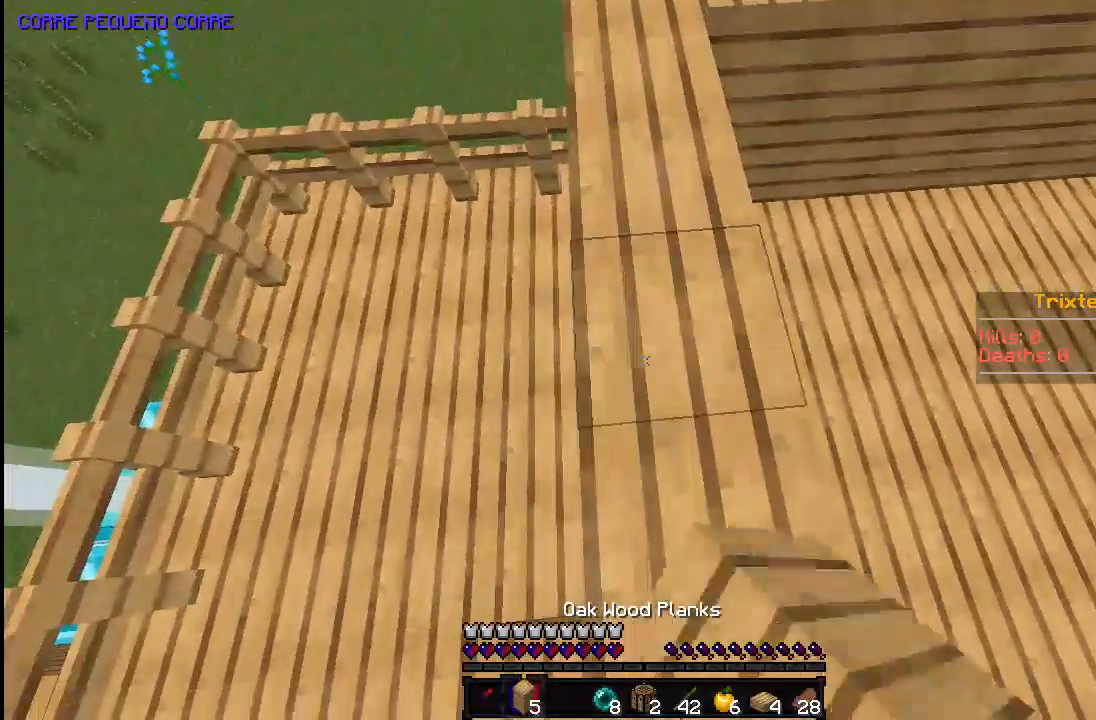
{"keys": ["d", "w"], "mouse": [], "events": [[33, "mouse_right", "up"], [83, "w", "down"], [133, "d", "down"]]}
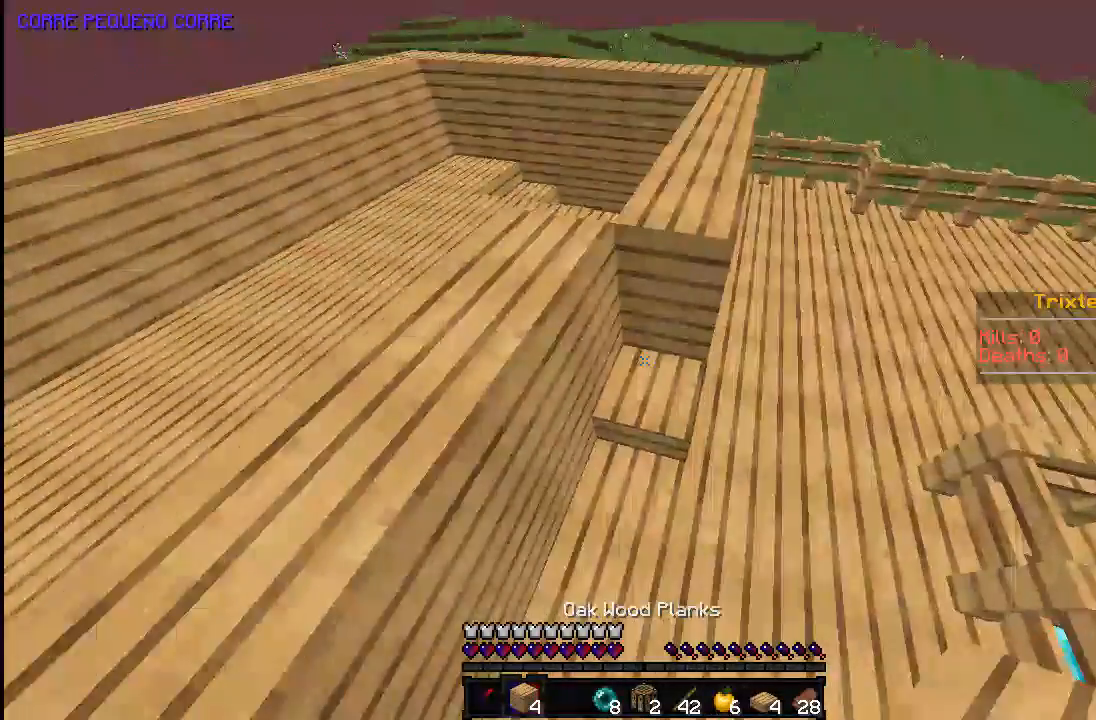
{"keys": [], "mouse": [], "events": [[133, "d", "up"], [183, "w", "up"], [233, "d", "down"], [433, "d", "up"]]}
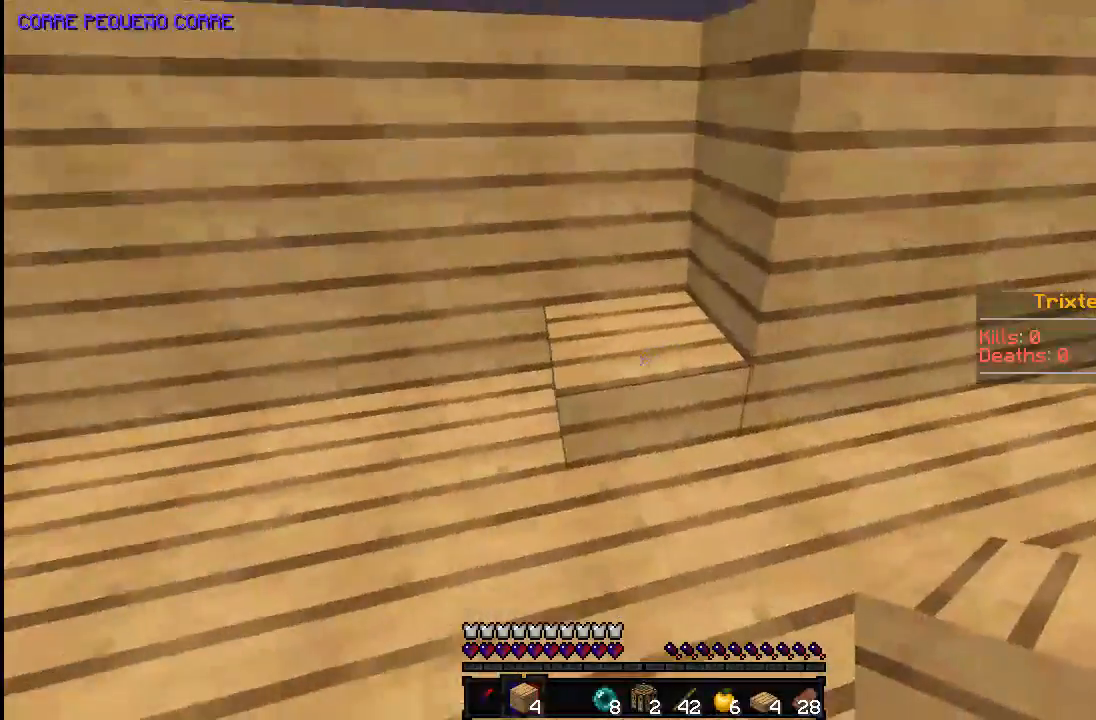
{"keys": [], "mouse": [], "events": [[233, "d", "down"], [383, "d", "up"]]}